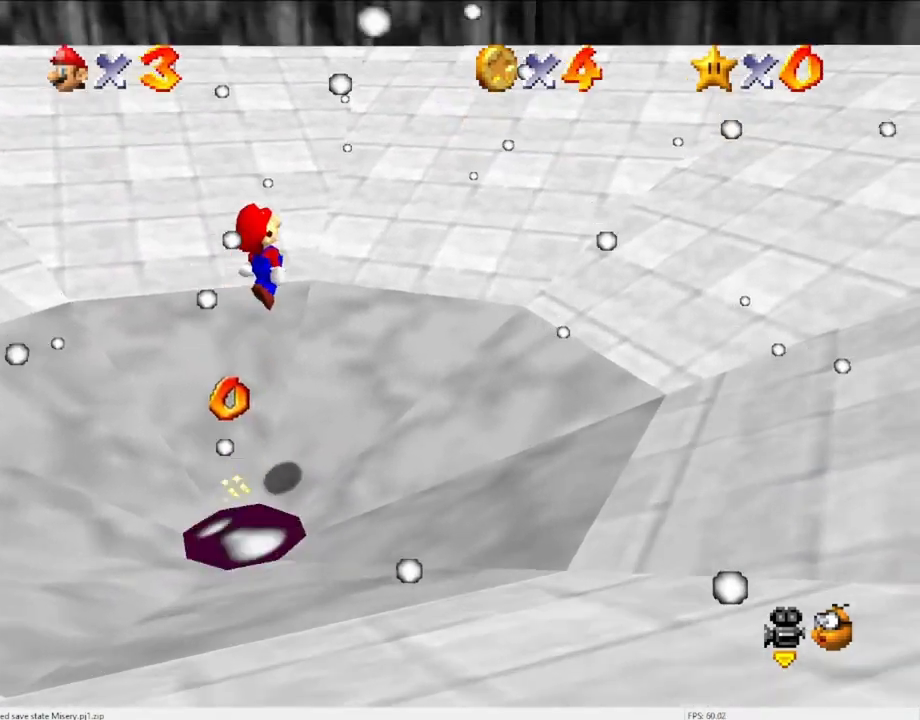
Gameplay with a controller (Nintendo layout); each line is a JSON object with the inputs held at the frame after it. "events" lists button and stick changes between this image and that frame as [ms after this image, input, new state], when the widget could be followed in between. Not read: L3 R3 START.
{"buttons": ["A"], "left_stick": "up", "events": [[233, "left_stick", "down-left"], [400, "B", "down"], [400, "left_stick", "up"], [500, "B", "up"]]}
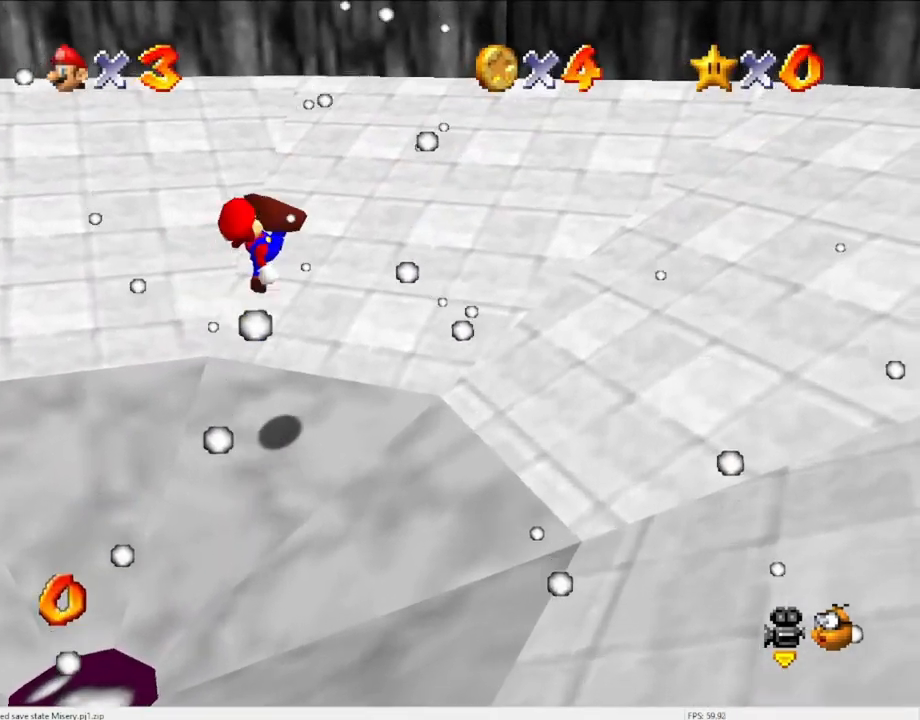
{"buttons": ["A"], "left_stick": "up-right", "events": [[133, "left_stick", "up-right"]]}
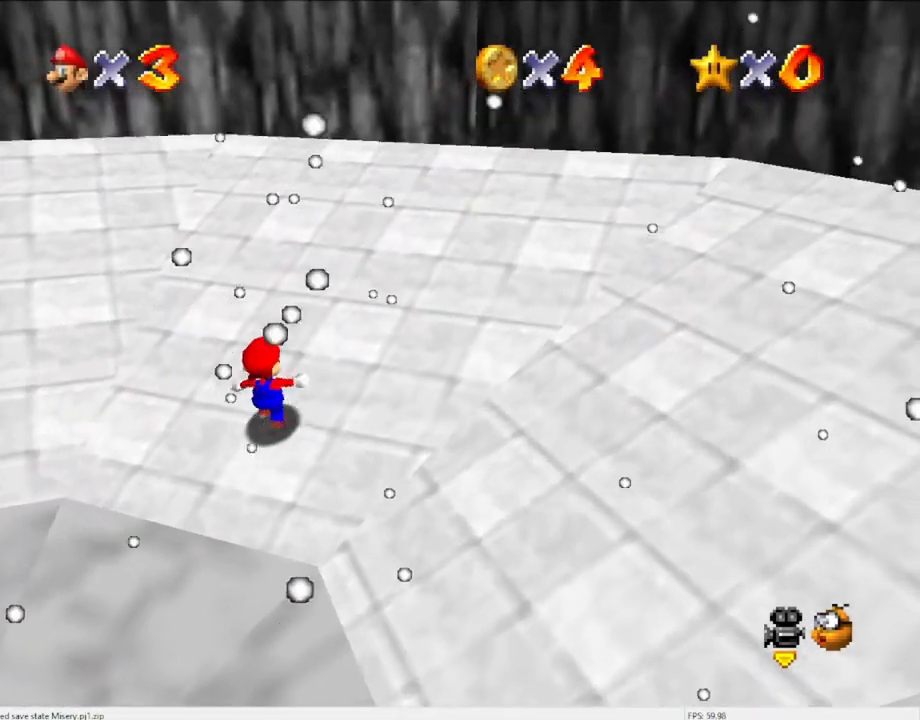
{"buttons": ["A", "B"], "left_stick": "up-right", "events": [[100, "B", "down"], [200, "B", "up"], [467, "B", "down"]]}
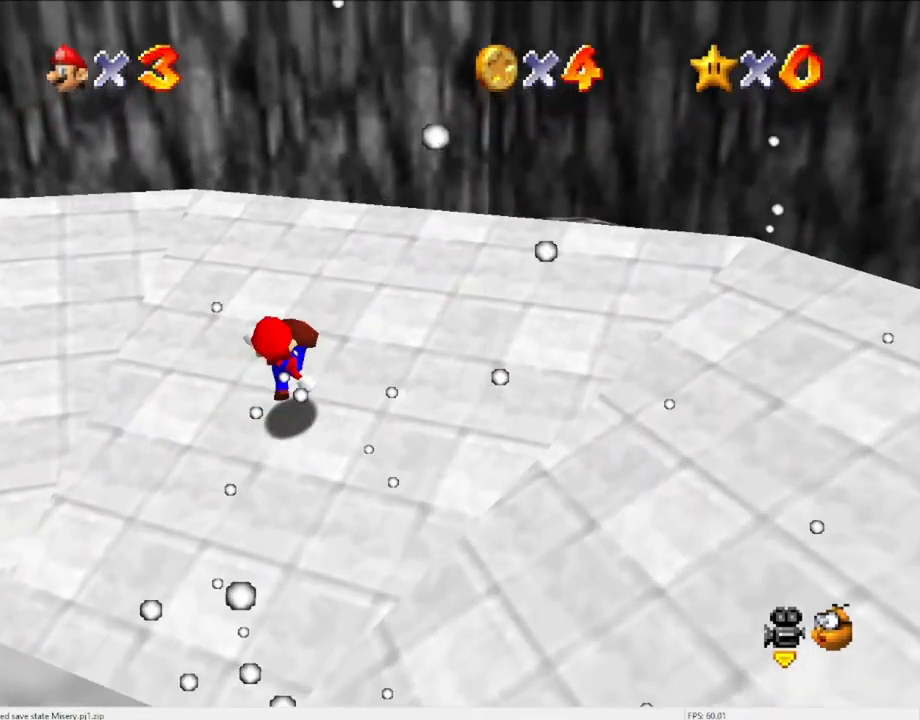
{"buttons": ["A"], "left_stick": "up-right", "events": [[100, "B", "up"], [400, "B", "down"], [467, "B", "up"]]}
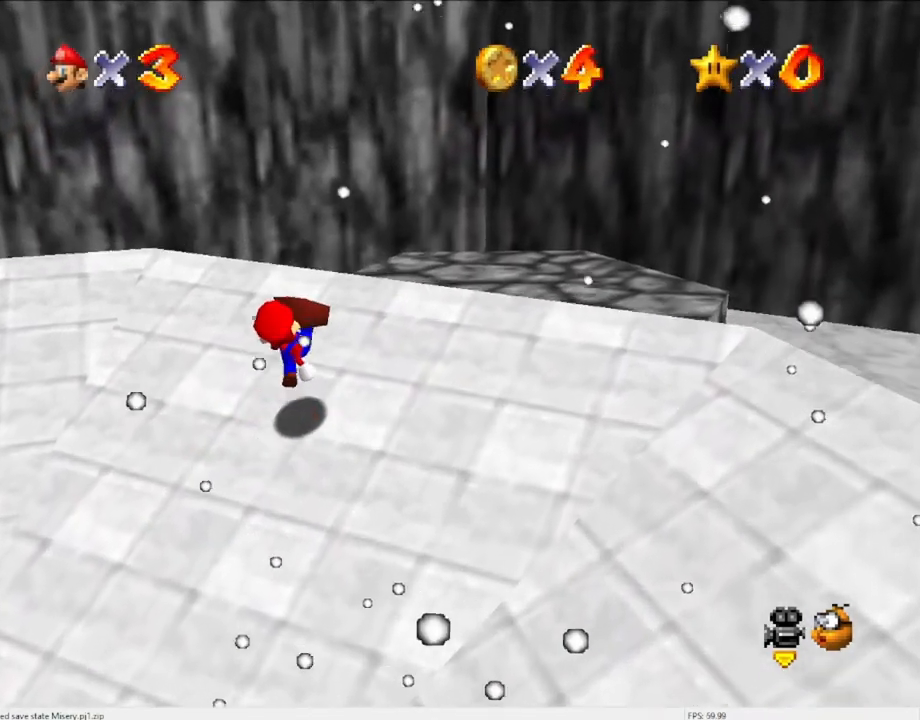
{"buttons": [], "left_stick": "up-right", "events": [[33, "A", "up"], [267, "A", "down"], [300, "B", "down"], [433, "A", "up"], [433, "B", "up"]]}
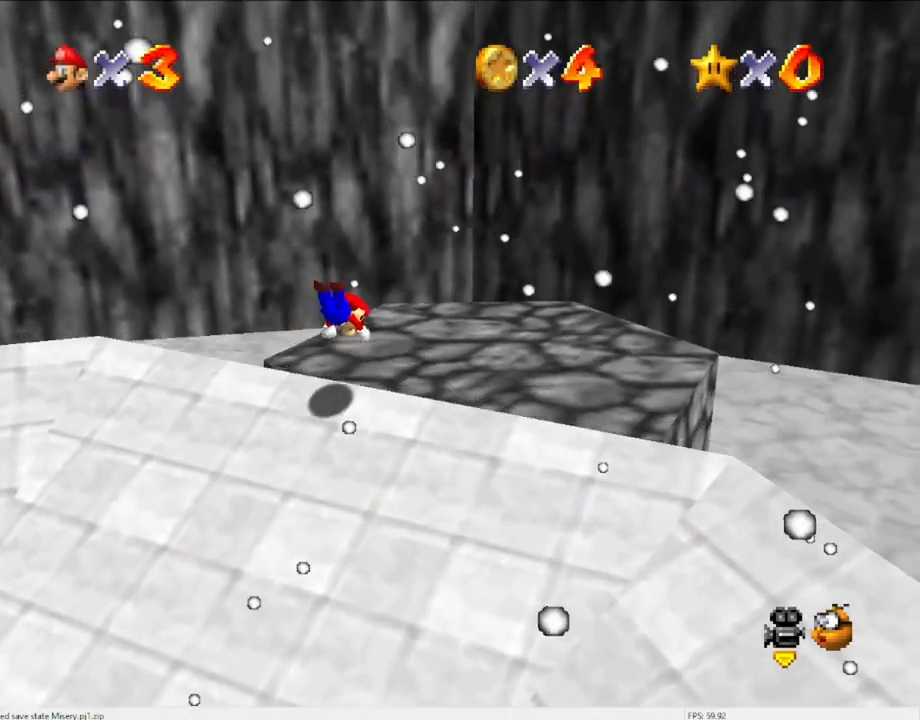
{"buttons": [], "left_stick": "up", "events": [[300, "left_stick", "up"]]}
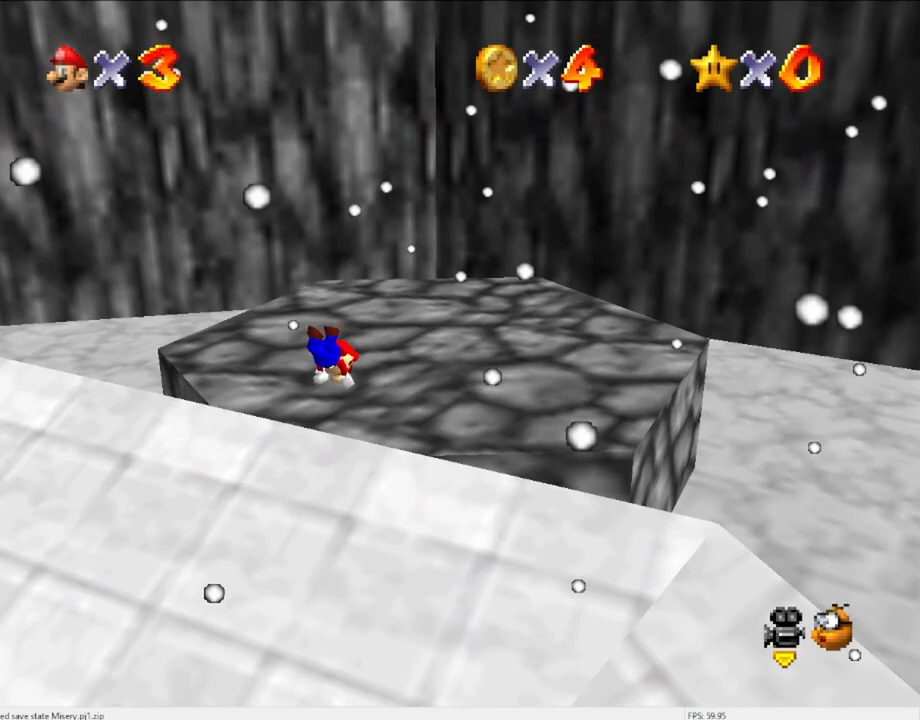
{"buttons": [], "left_stick": "up-right", "events": [[33, "C_LEFT", "down"], [200, "C_LEFT", "up"], [267, "left_stick", "up-right"]]}
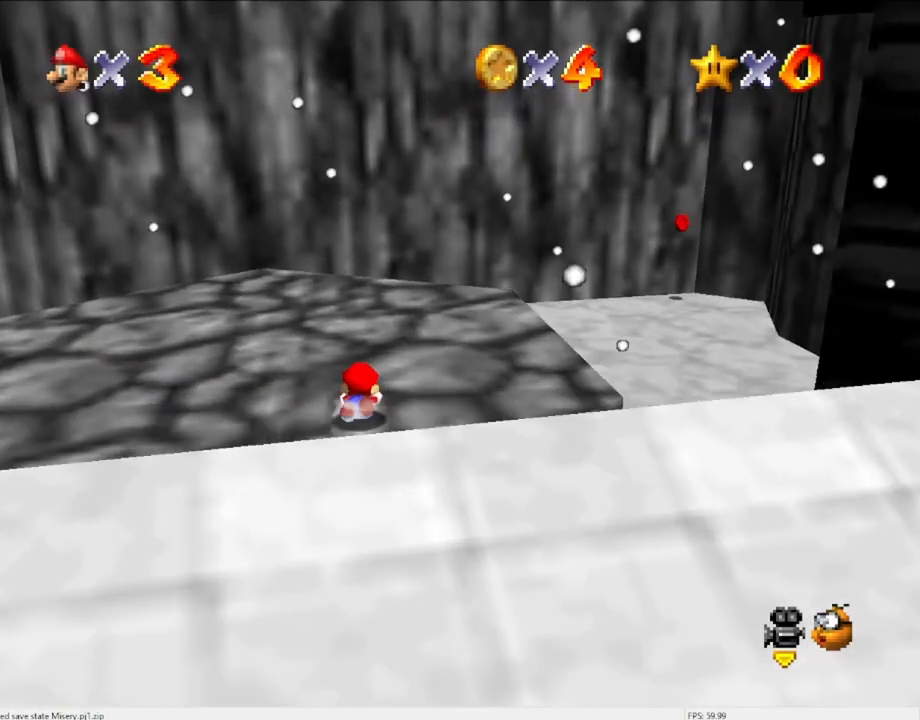
{"buttons": [], "left_stick": "up-right", "events": [[167, "A", "down"], [333, "A", "up"]]}
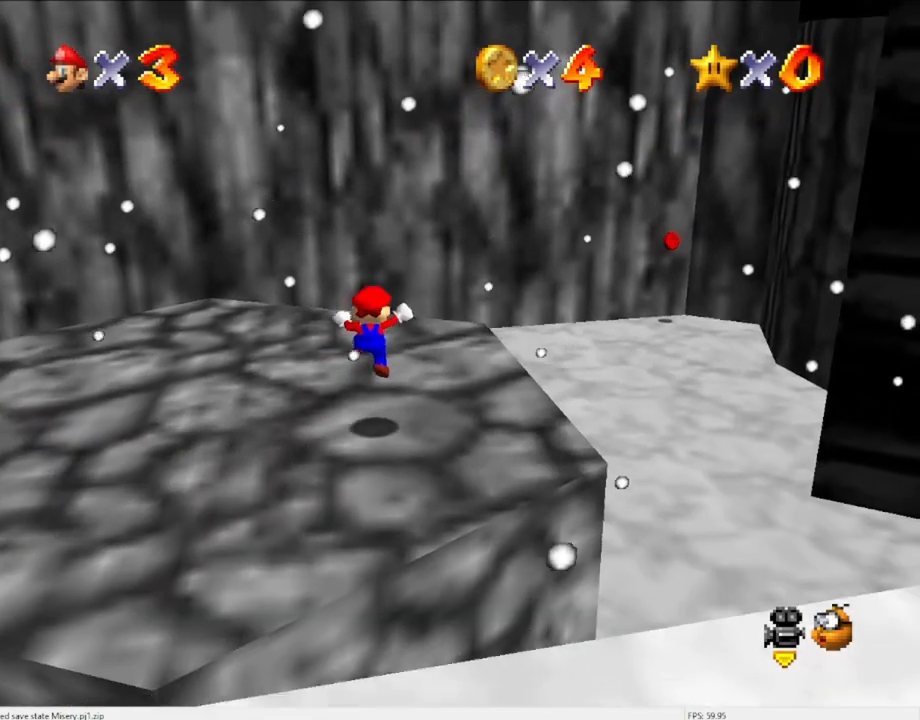
{"buttons": ["A"], "left_stick": "up", "events": [[133, "left_stick", "center"], [233, "DPAD_UP", "down"], [300, "DPAD_UP", "up"], [433, "A", "down"], [500, "left_stick", "up"]]}
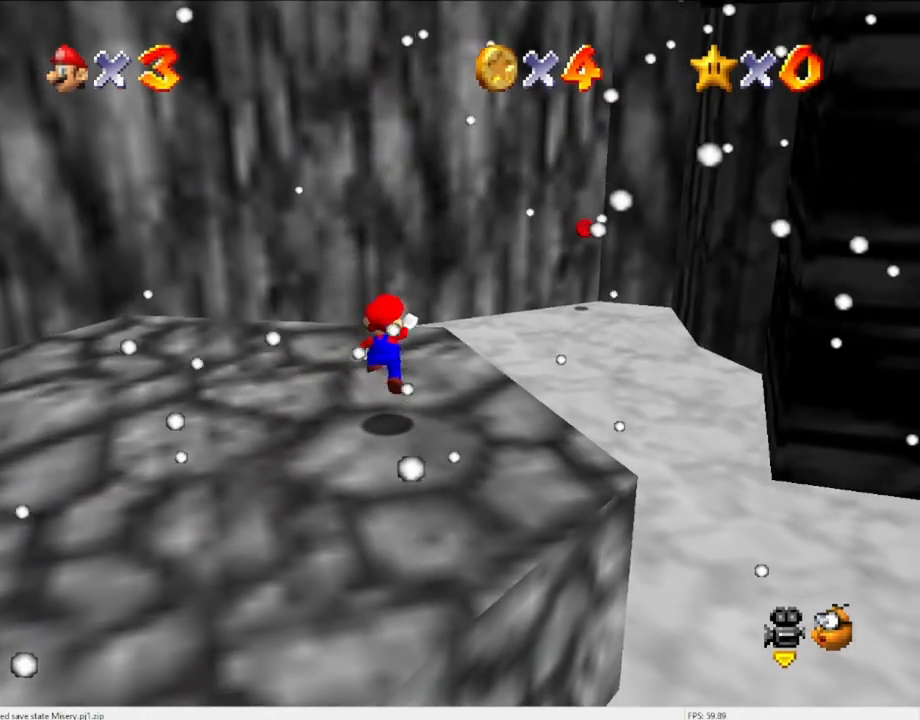
{"buttons": [], "left_stick": "center", "events": [[33, "A", "up"], [133, "left_stick", "up-right"], [400, "left_stick", "center"]]}
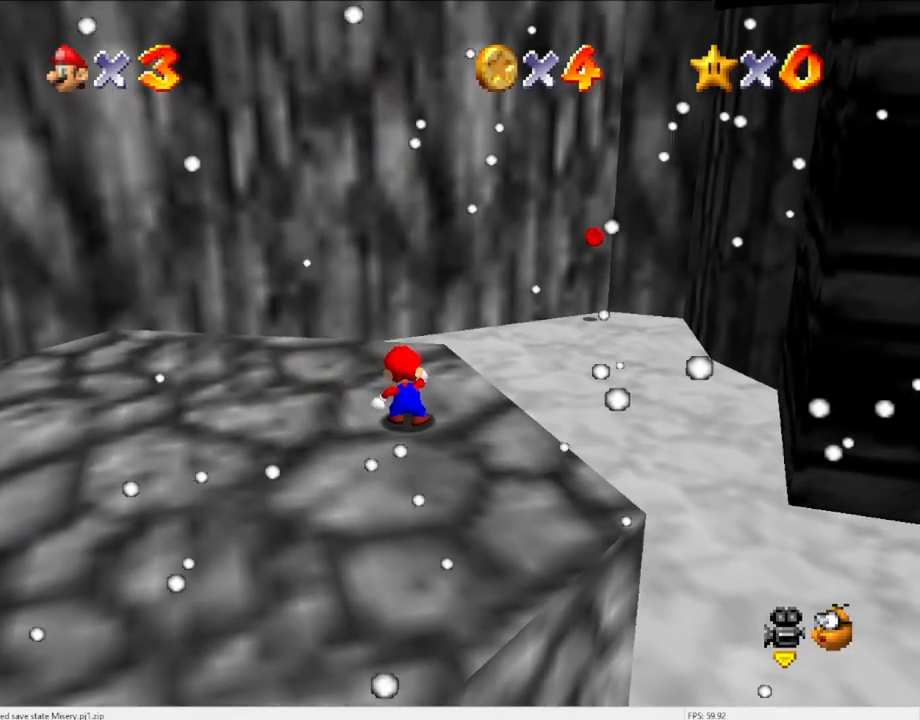
{"buttons": ["DPAD_LEFT"], "left_stick": "center", "events": [[33, "DPAD_LEFT", "down"]]}
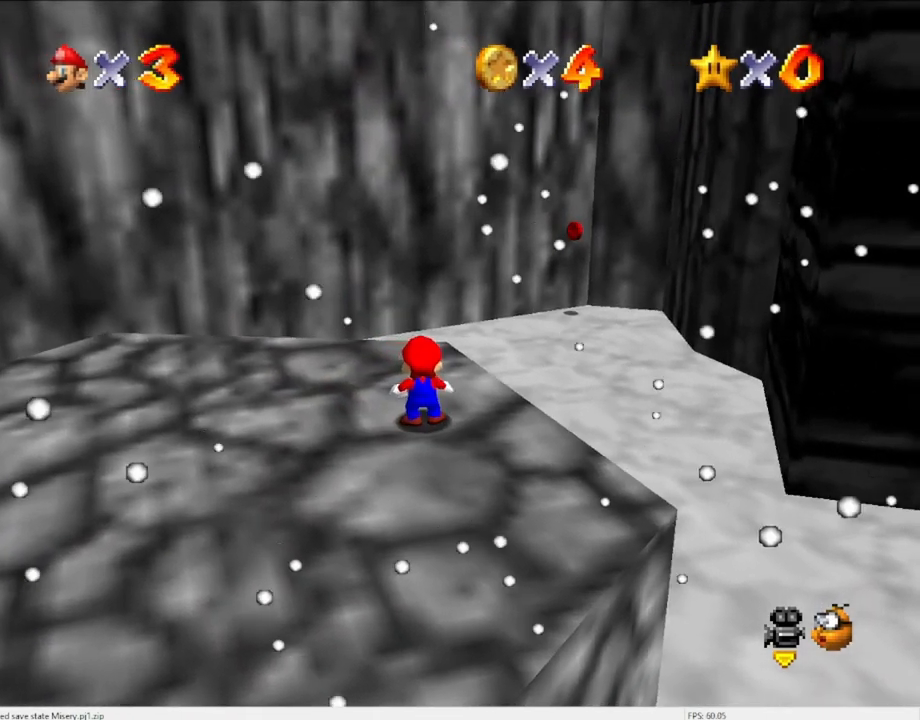
{"buttons": ["DPAD_LEFT"], "left_stick": "center", "events": []}
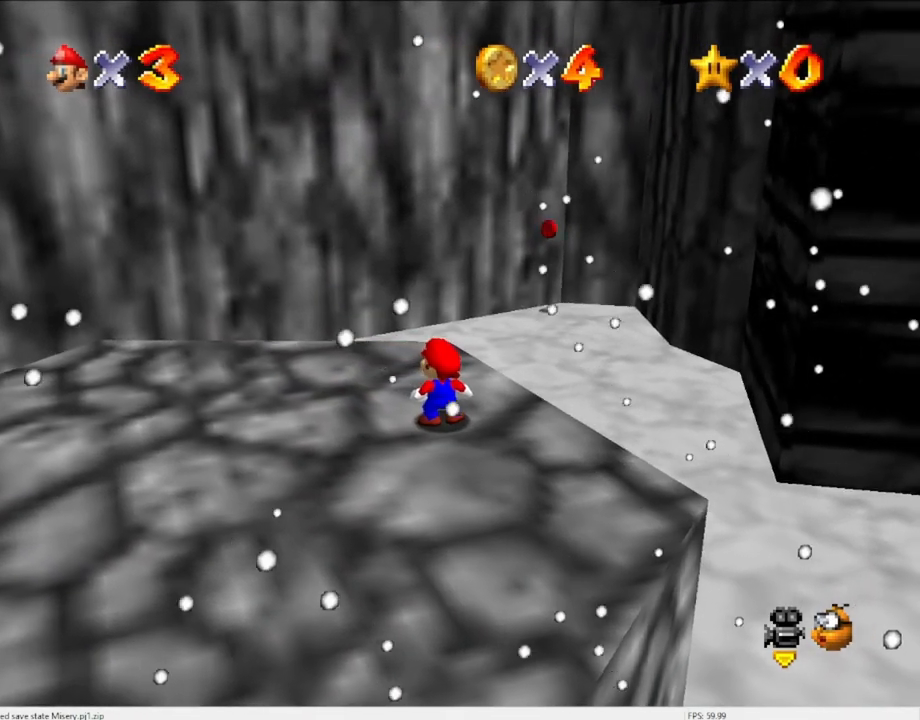
{"buttons": ["DPAD_LEFT"], "left_stick": "center", "events": []}
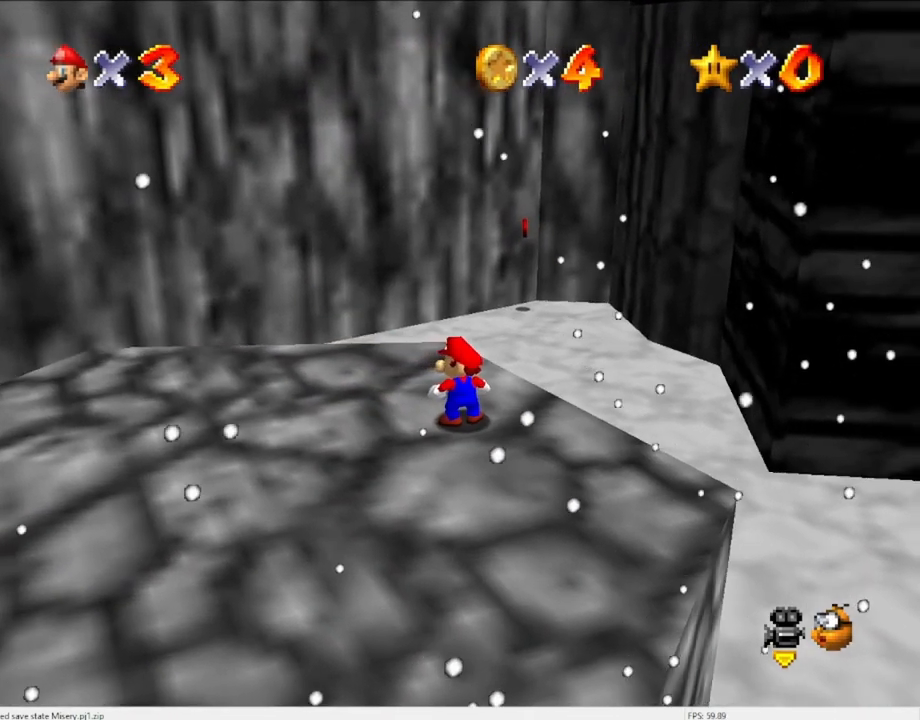
{"buttons": [], "left_stick": "center", "events": [[67, "DPAD_LEFT", "up"], [367, "left_stick", "up"], [433, "left_stick", "center"], [467, "A", "down"], [500, "A", "up"]]}
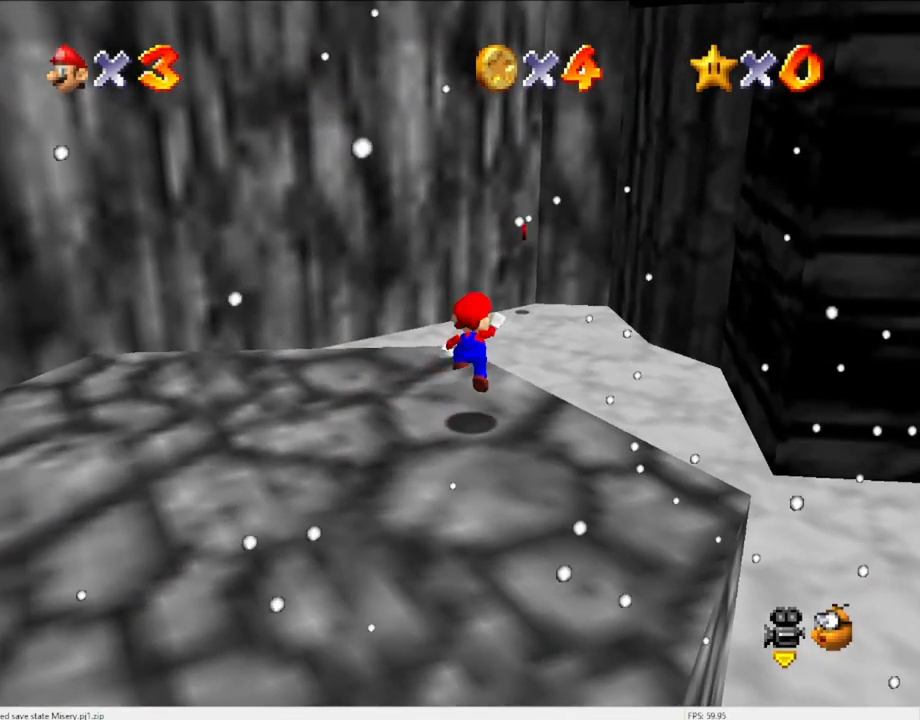
{"buttons": ["A"], "left_stick": "center", "events": [[67, "left_stick", "left"], [167, "left_stick", "center"], [500, "A", "down"]]}
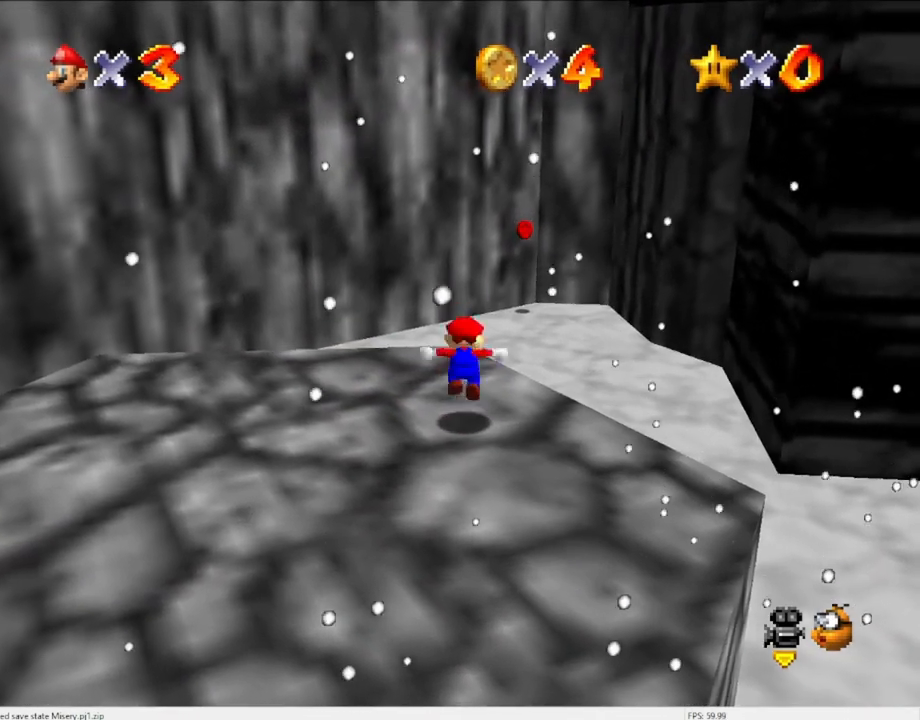
{"buttons": [], "left_stick": "up", "events": [[33, "A", "up"], [433, "left_stick", "up"]]}
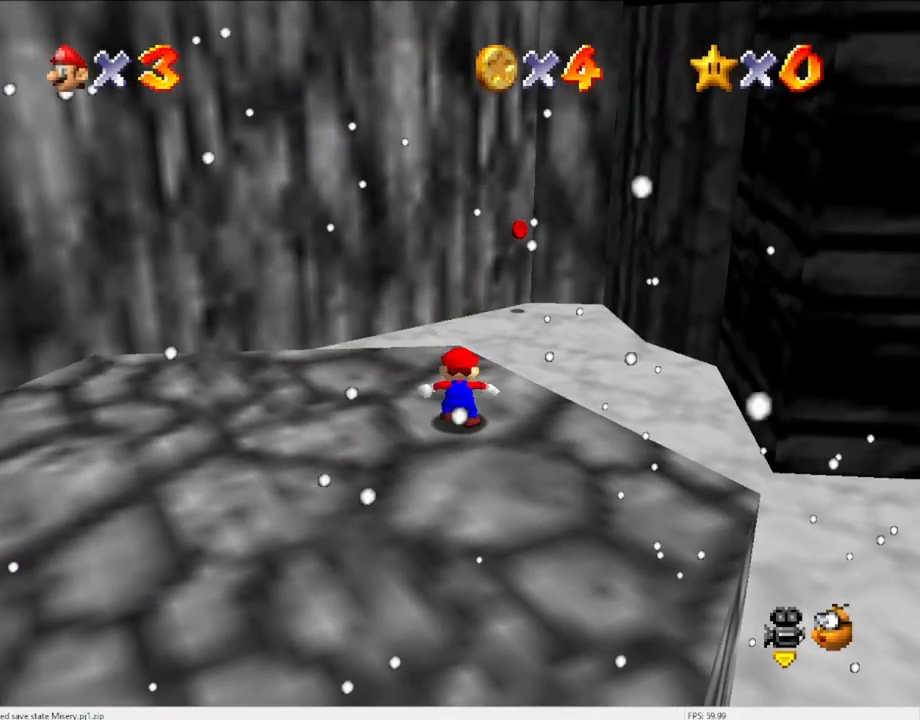
{"buttons": [], "left_stick": "left", "events": [[67, "left_stick", "up-left"], [233, "left_stick", "left"]]}
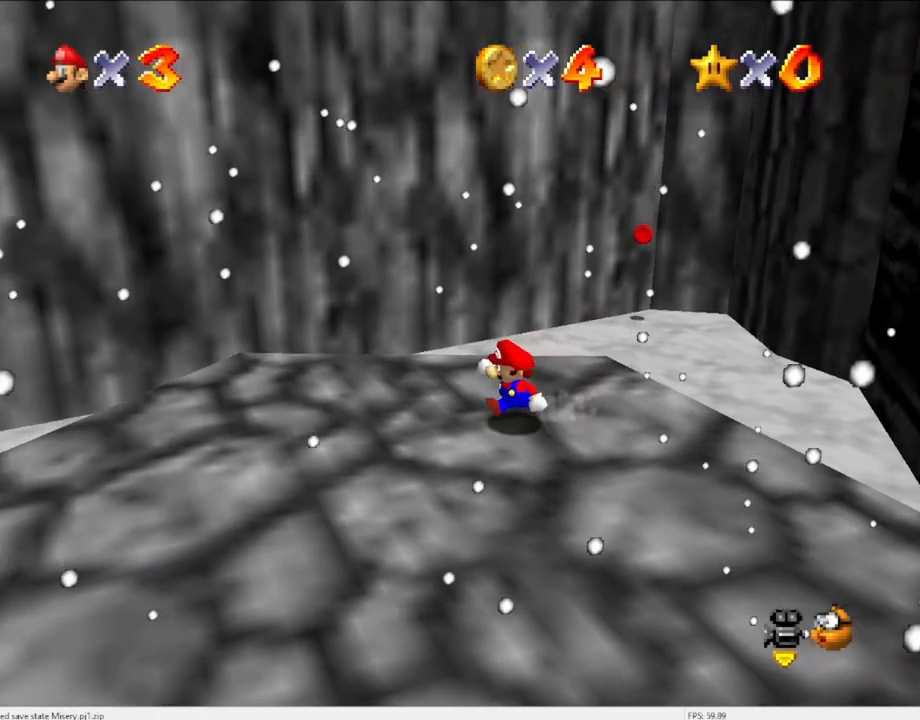
{"buttons": [], "left_stick": "down", "events": [[33, "left_stick", "down-left"], [400, "left_stick", "down"]]}
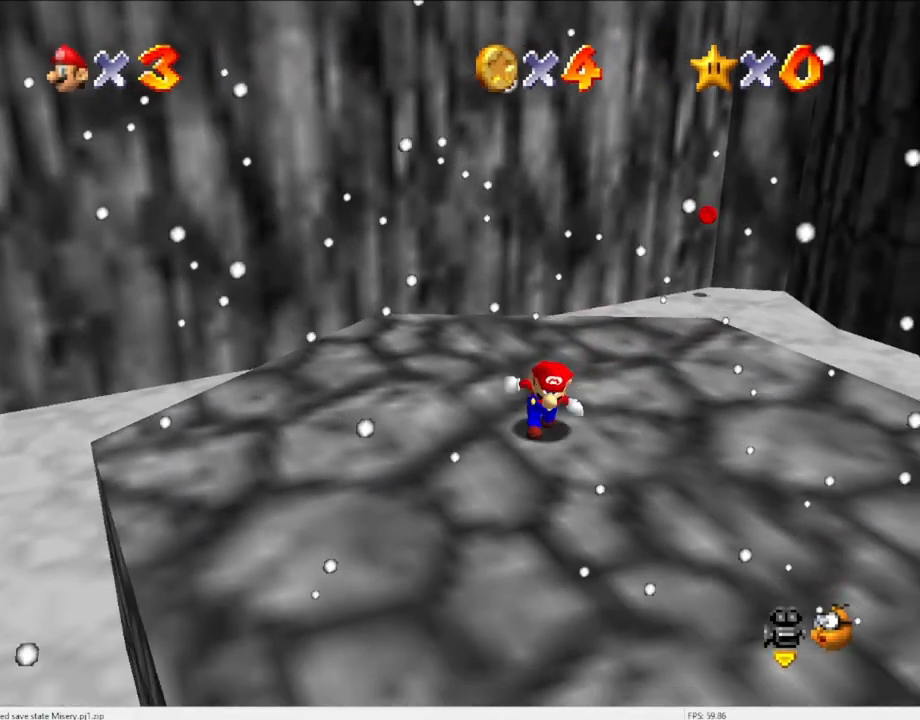
{"buttons": [], "left_stick": "up", "events": [[67, "left_stick", "down-right"], [267, "left_stick", "right"], [367, "left_stick", "up-right"], [500, "left_stick", "up"]]}
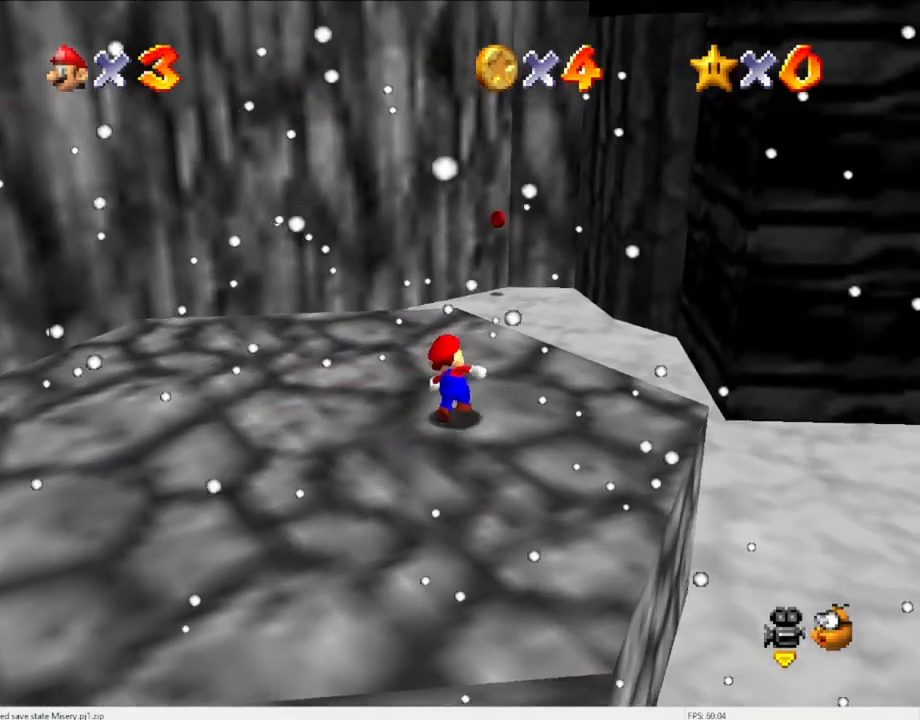
{"buttons": [], "left_stick": "up", "events": []}
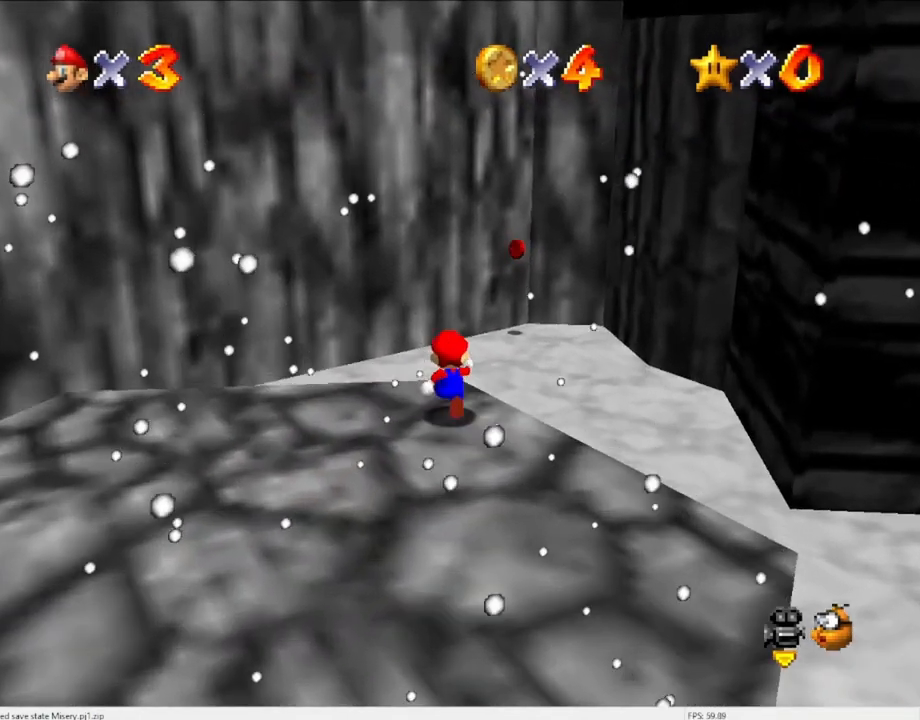
{"buttons": [], "left_stick": "up", "events": [[133, "Z", "down"], [167, "A", "down"], [267, "A", "up"], [267, "Z", "up"]]}
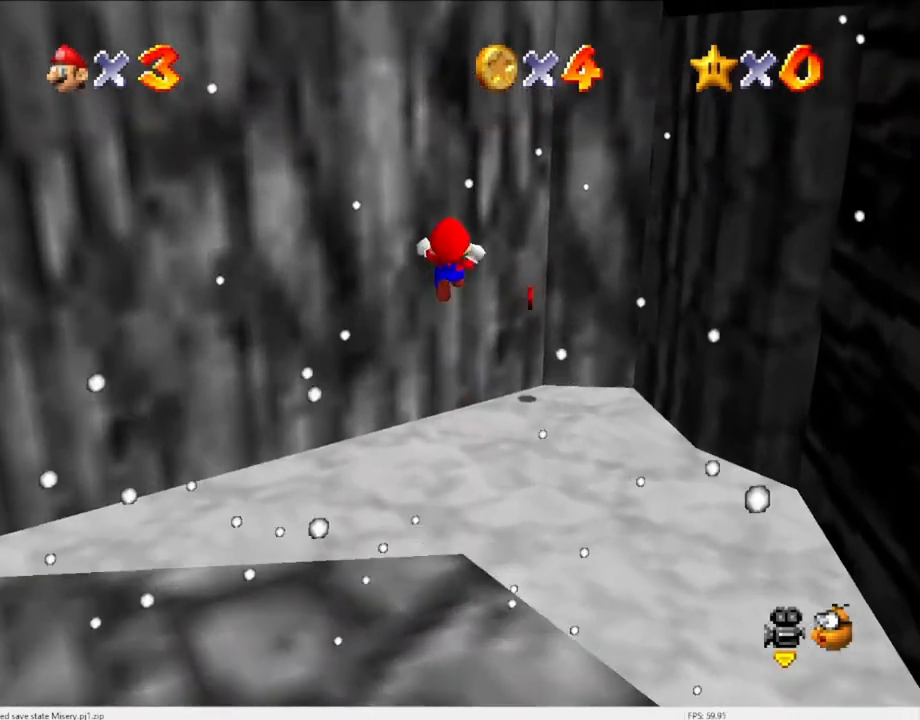
{"buttons": [], "left_stick": "up", "events": [[33, "left_stick", "up-right"], [300, "C_LEFT", "down"], [400, "C_LEFT", "up"], [400, "left_stick", "up"]]}
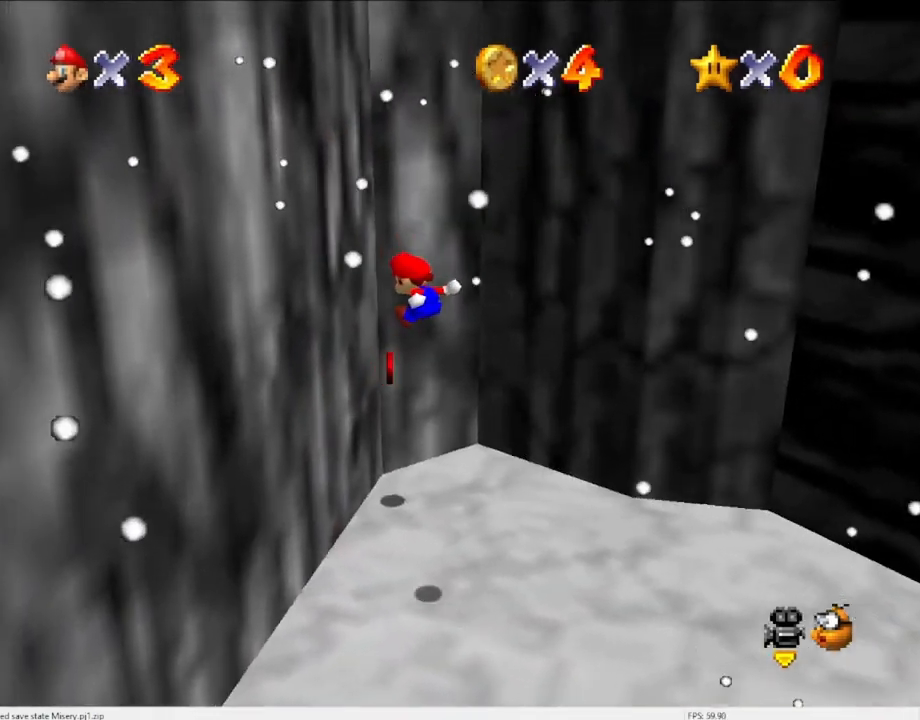
{"buttons": ["A"], "left_stick": "up", "events": [[267, "A", "down"]]}
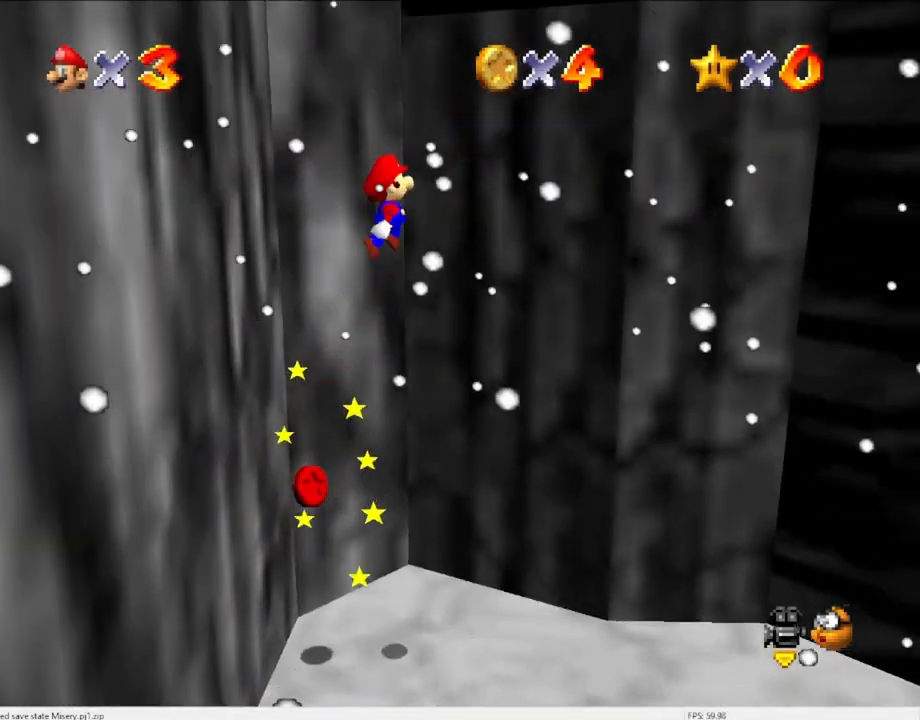
{"buttons": ["A"], "left_stick": "up", "events": [[233, "A", "up"], [333, "A", "down"]]}
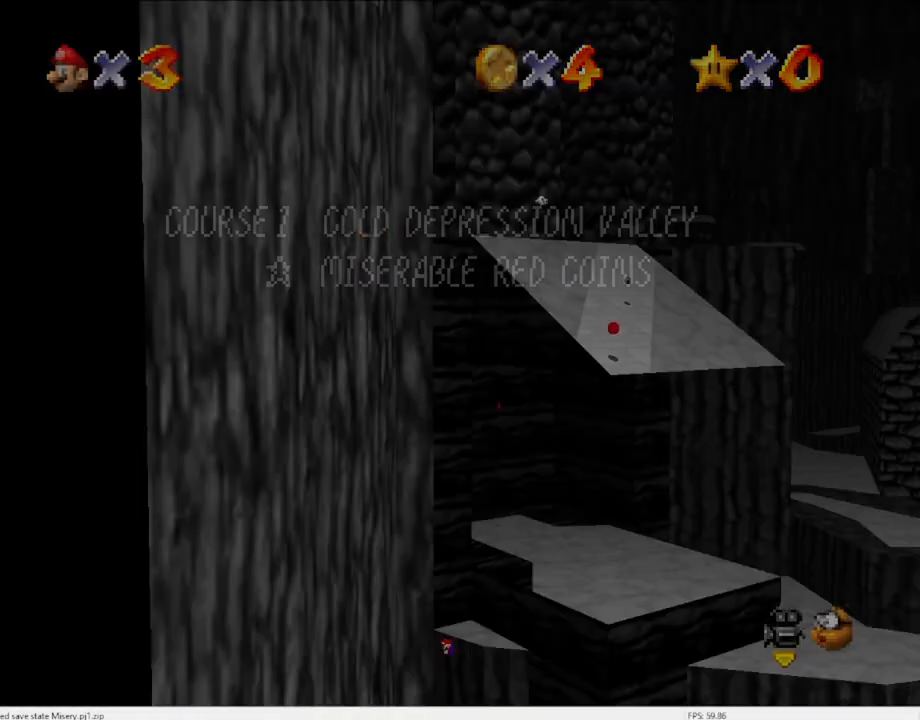
{"buttons": ["A"], "left_stick": "up-right", "events": [[67, "A", "up"], [233, "A", "down"], [433, "left_stick", "up-right"]]}
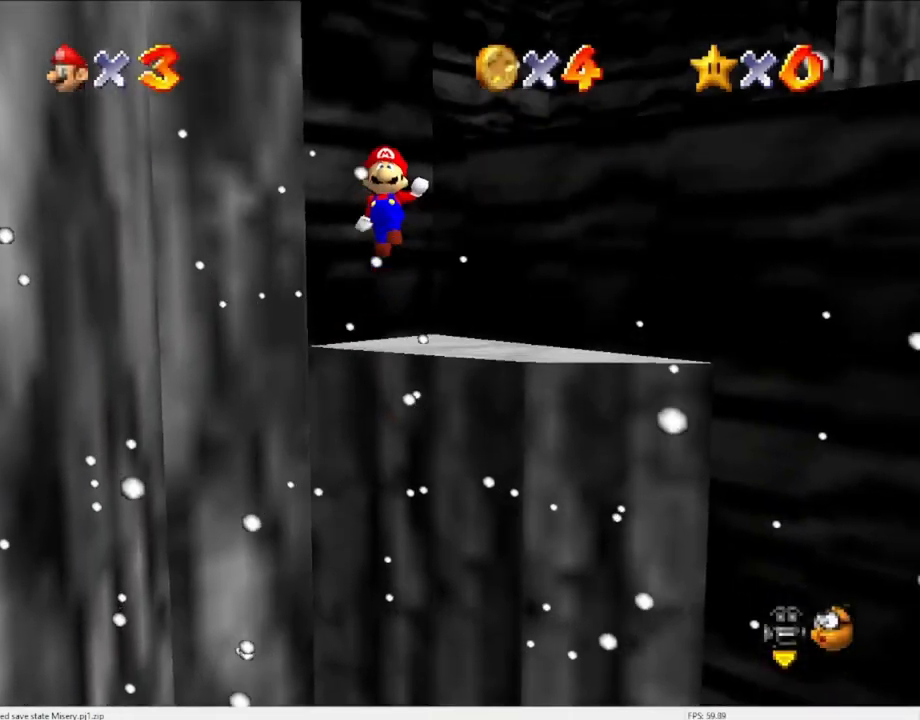
{"buttons": ["A"], "left_stick": "up-right", "events": []}
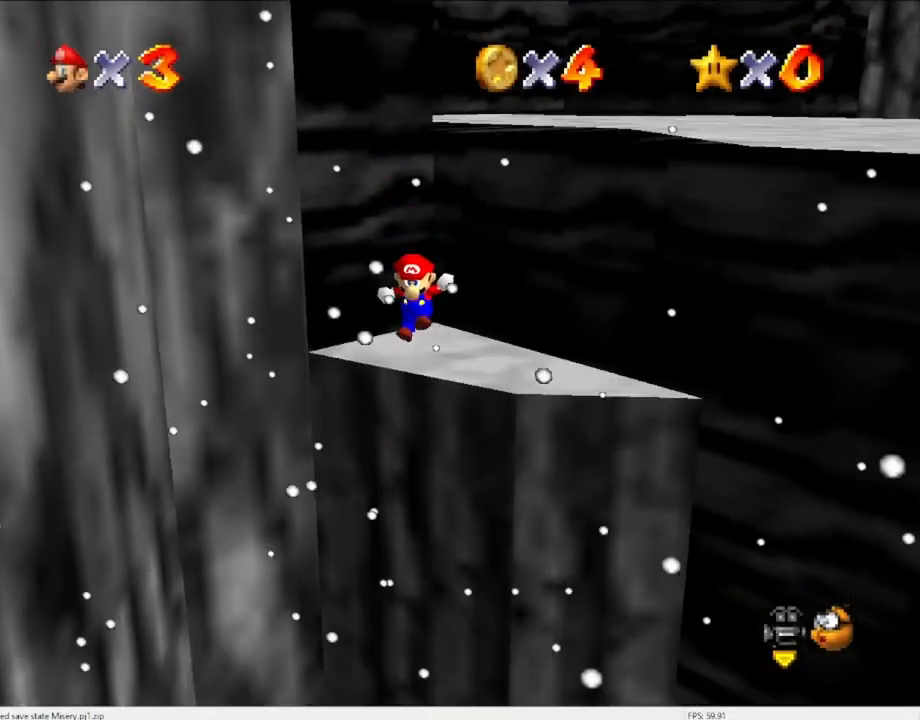
{"buttons": [], "left_stick": "up-right", "events": [[167, "A", "up"]]}
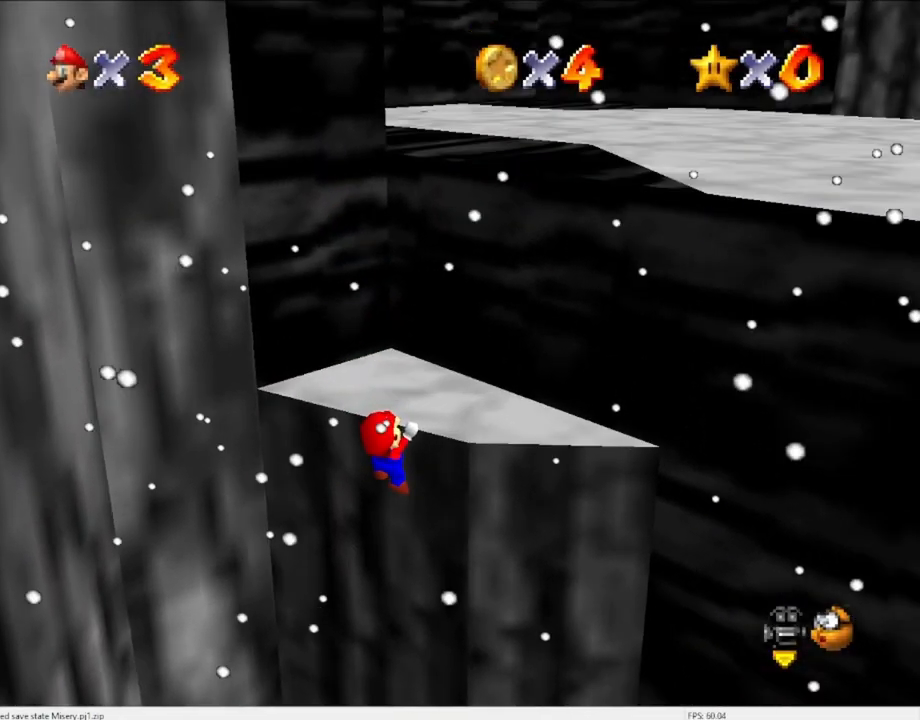
{"buttons": [], "left_stick": "center", "events": [[100, "left_stick", "center"]]}
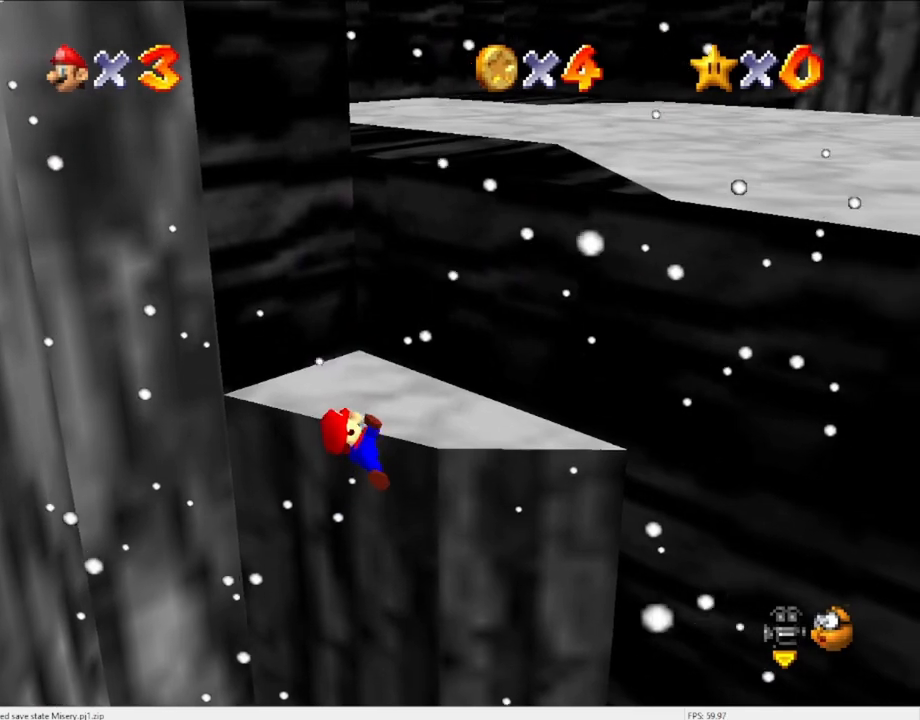
{"buttons": ["A"], "left_stick": "center", "events": [[467, "A", "down"]]}
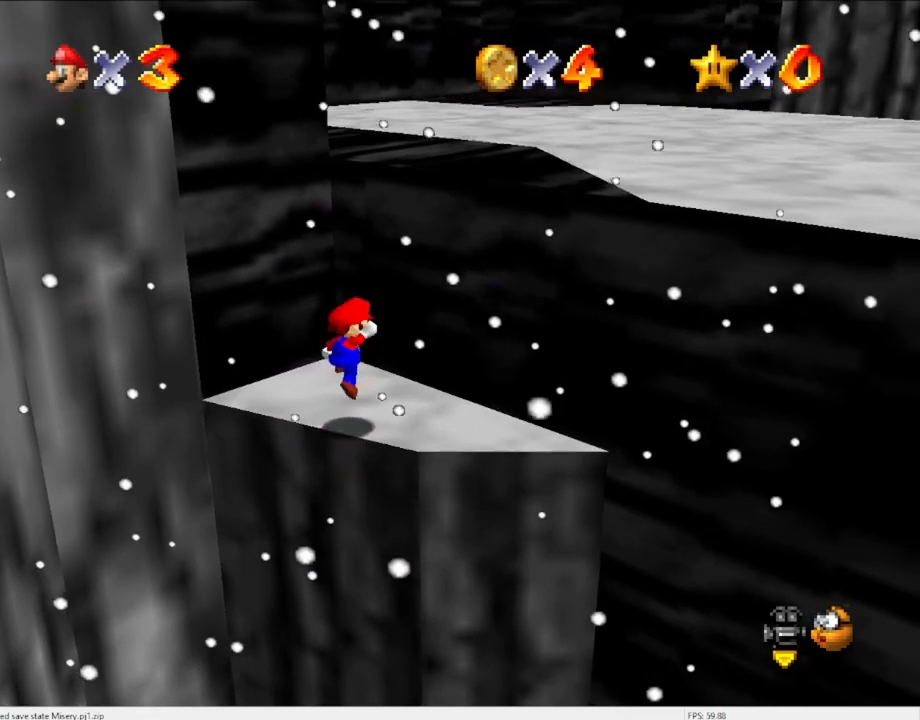
{"buttons": ["A"], "left_stick": "center", "events": [[33, "left_stick", "down"], [333, "left_stick", "center"]]}